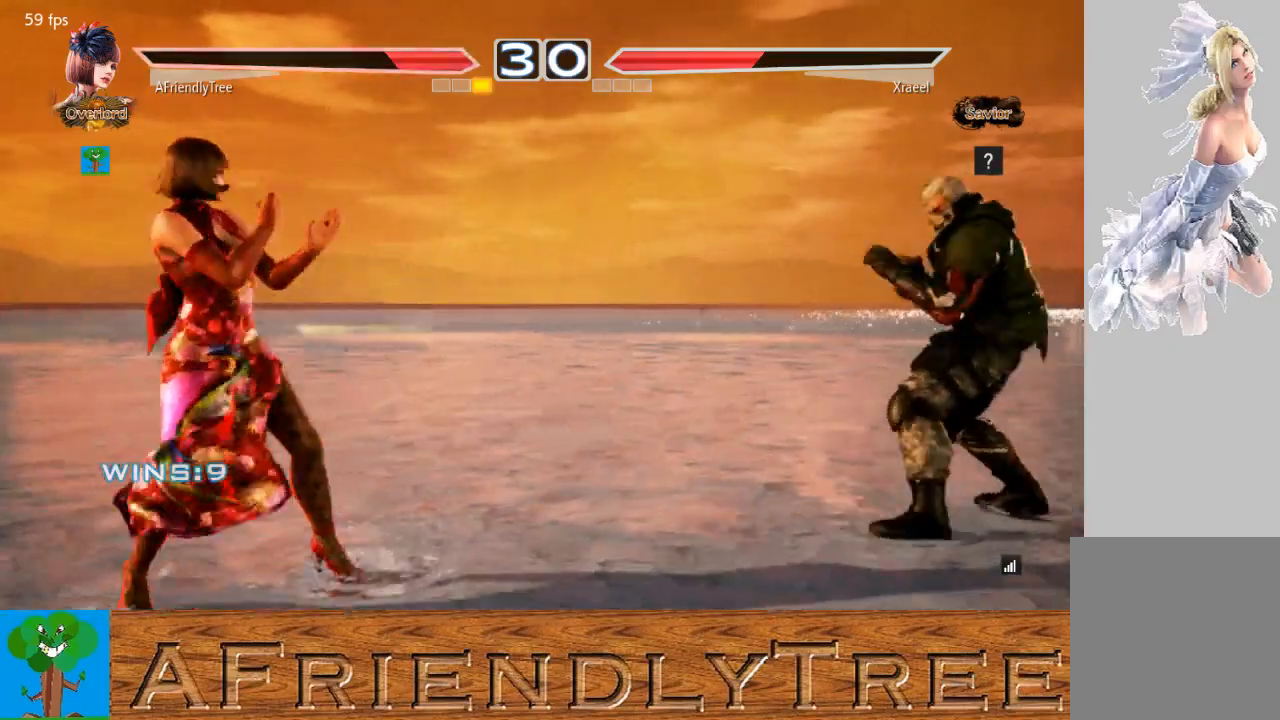
Gameplay with a controller (arcade stick); each line is a JSON object with the inputs held at the frame after it. "events" lists button and stick changes between this image and that frame as [ms after this image, input, new state], when the widget could be followed in between. Not read: L3 R3.
{"buttons": [], "left_stick": "right", "events": [[33, "left_stick", "center"], [100, "left_stick", "down"], [167, "left_stick", "center"], [367, "left_stick", "right"]]}
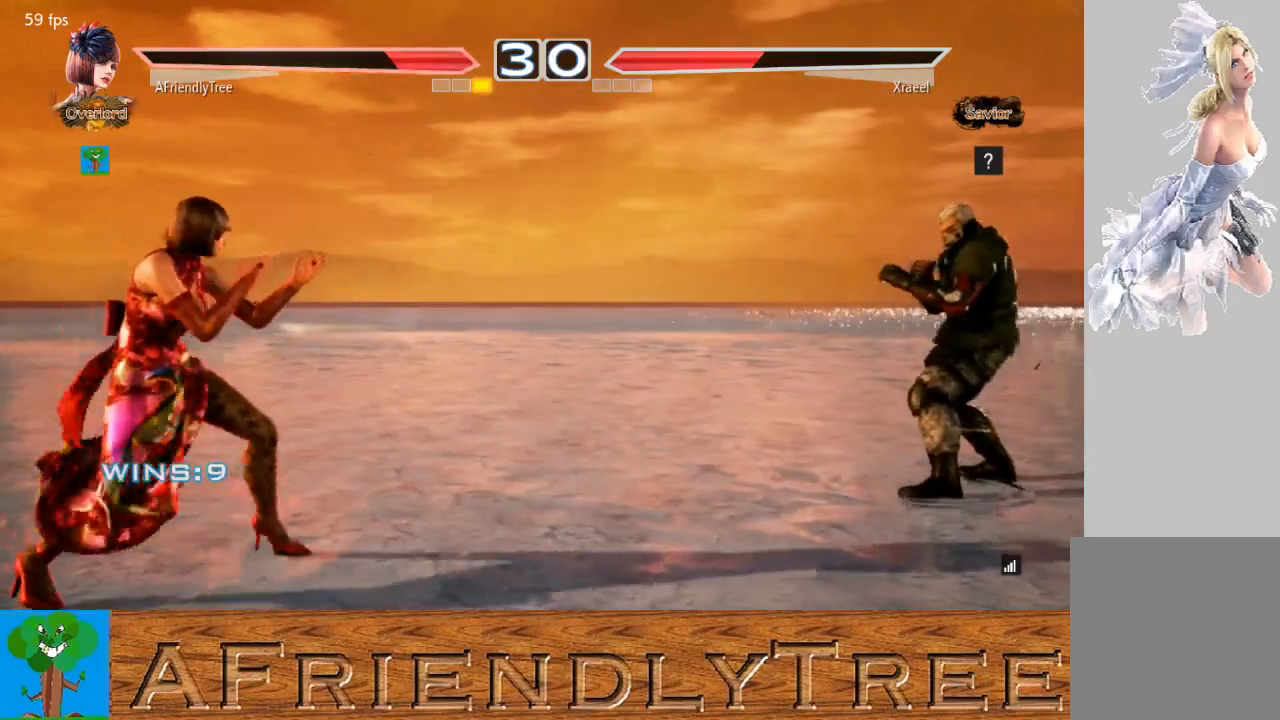
{"buttons": [], "left_stick": "left", "events": [[267, "left_stick", "center"], [467, "left_stick", "left"]]}
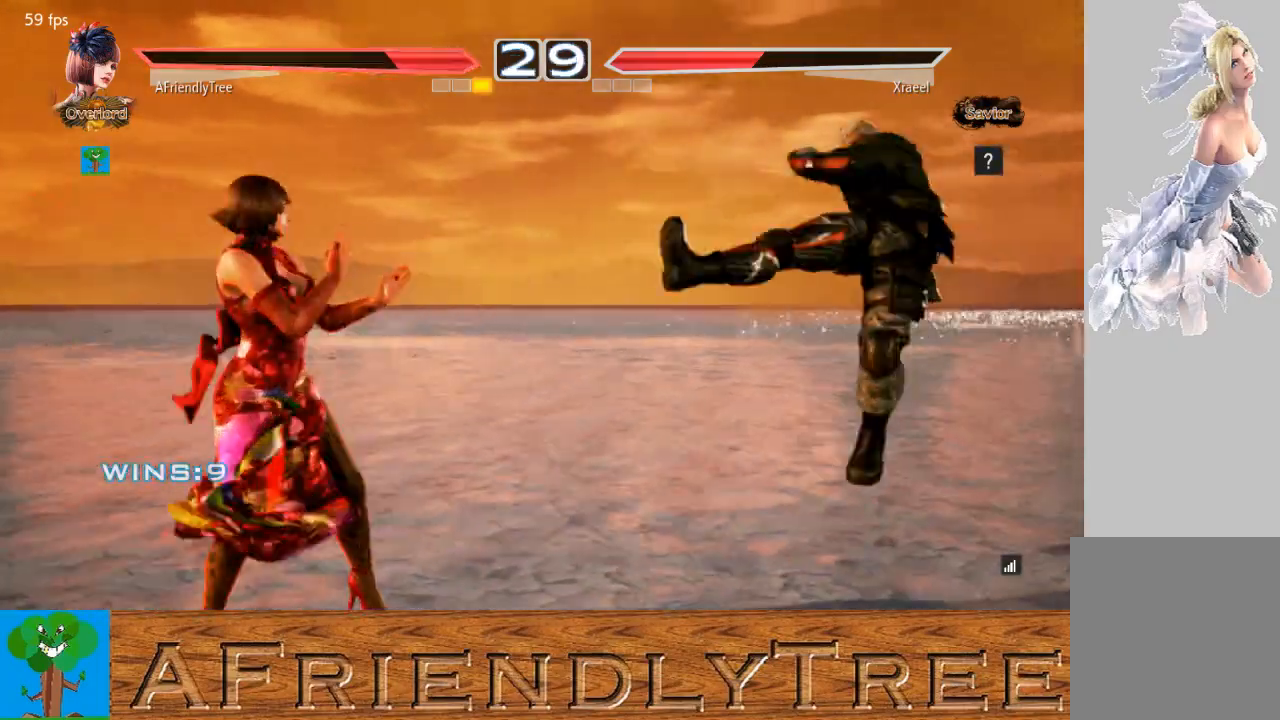
{"buttons": [], "left_stick": "right", "events": [[133, "left_stick", "center"], [200, "left_stick", "right"], [267, "left_stick", "center"], [333, "left_stick", "right"]]}
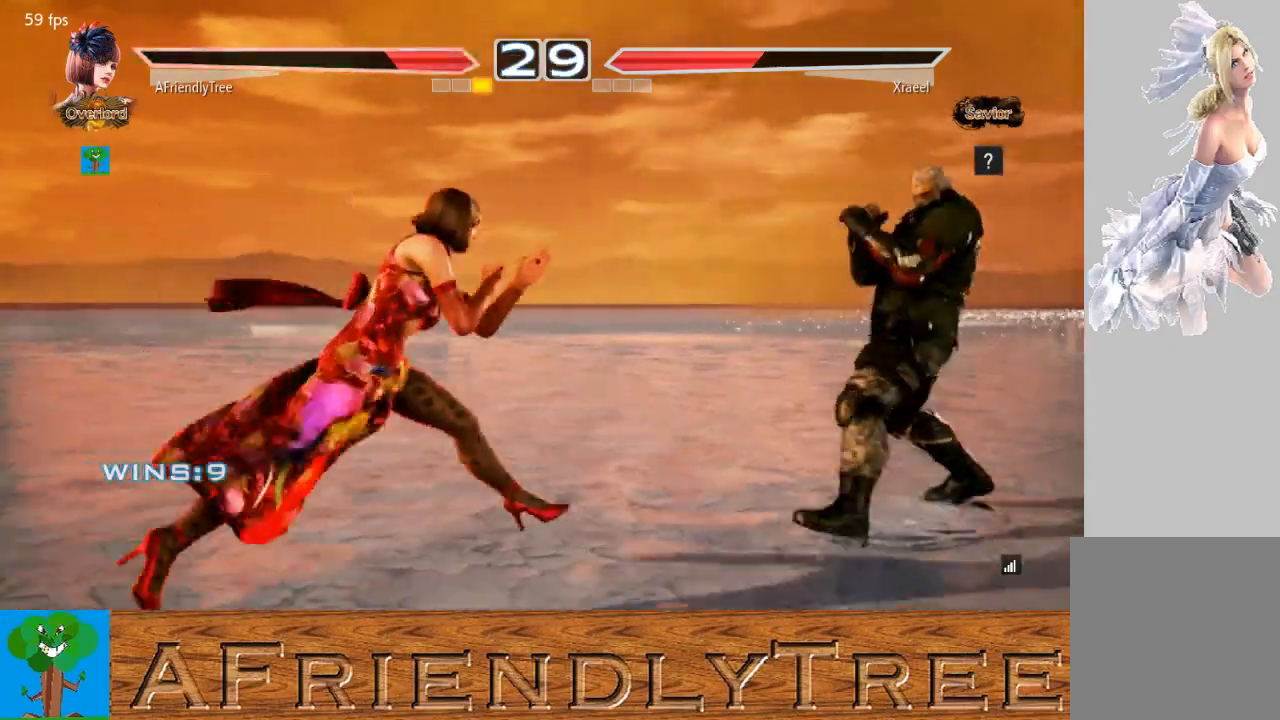
{"buttons": ["CIRCLE"], "left_stick": "left", "events": [[67, "left_stick", "center"], [133, "CIRCLE", "down"], [133, "left_stick", "left"]]}
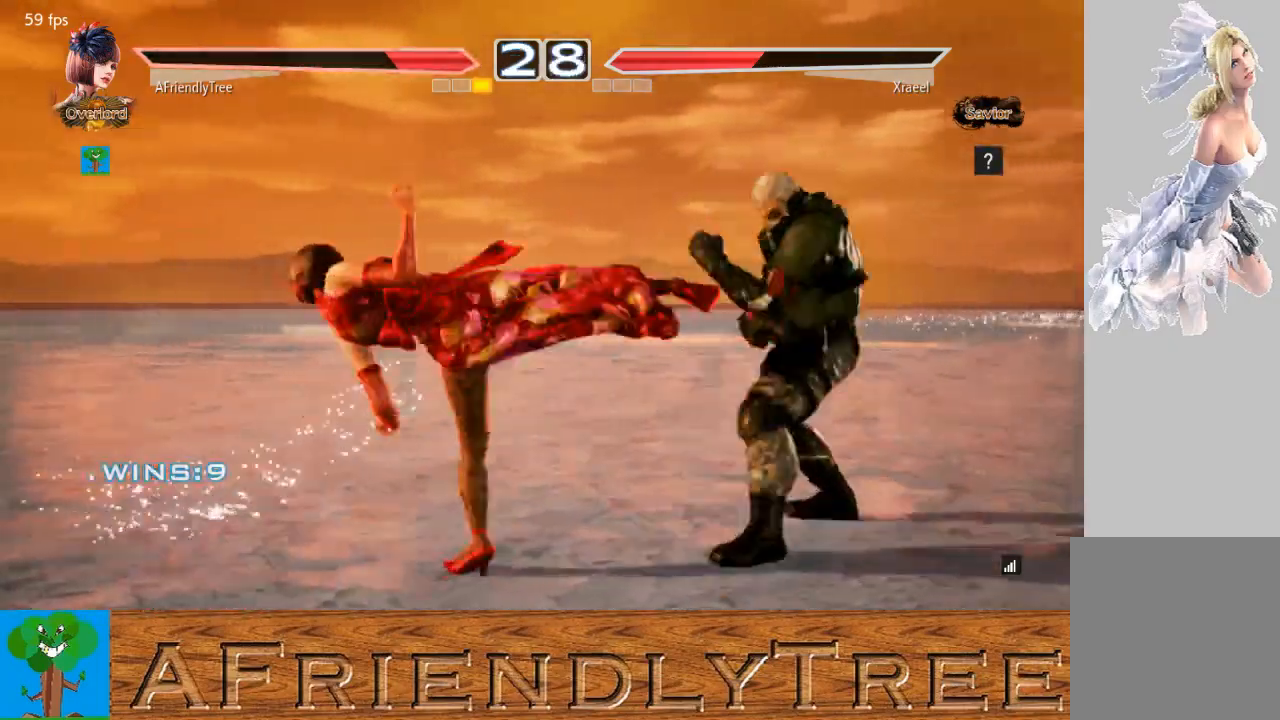
{"buttons": [], "left_stick": "center", "events": [[233, "left_stick", "center"], [333, "CIRCLE", "up"], [400, "left_stick", "left"], [467, "left_stick", "center"]]}
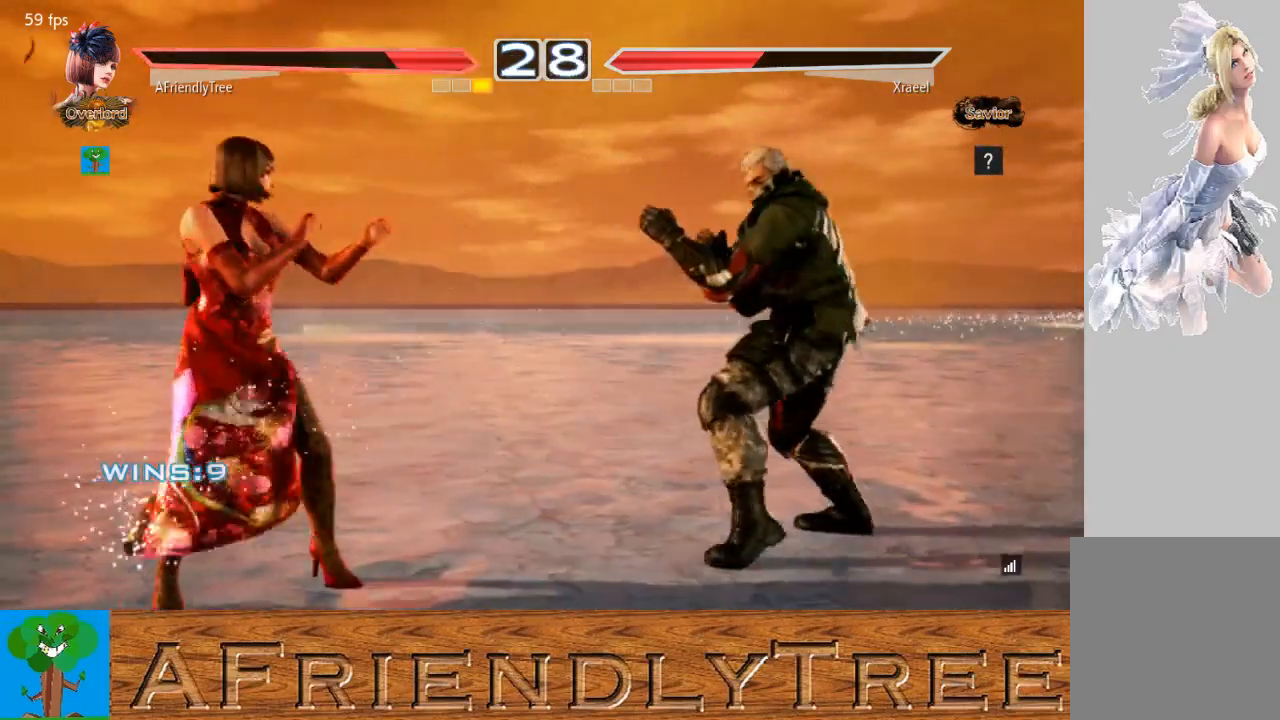
{"buttons": [], "left_stick": "down", "events": [[67, "left_stick", "left"], [133, "left_stick", "center"], [233, "left_stick", "down"], [333, "left_stick", "center"], [467, "left_stick", "down"]]}
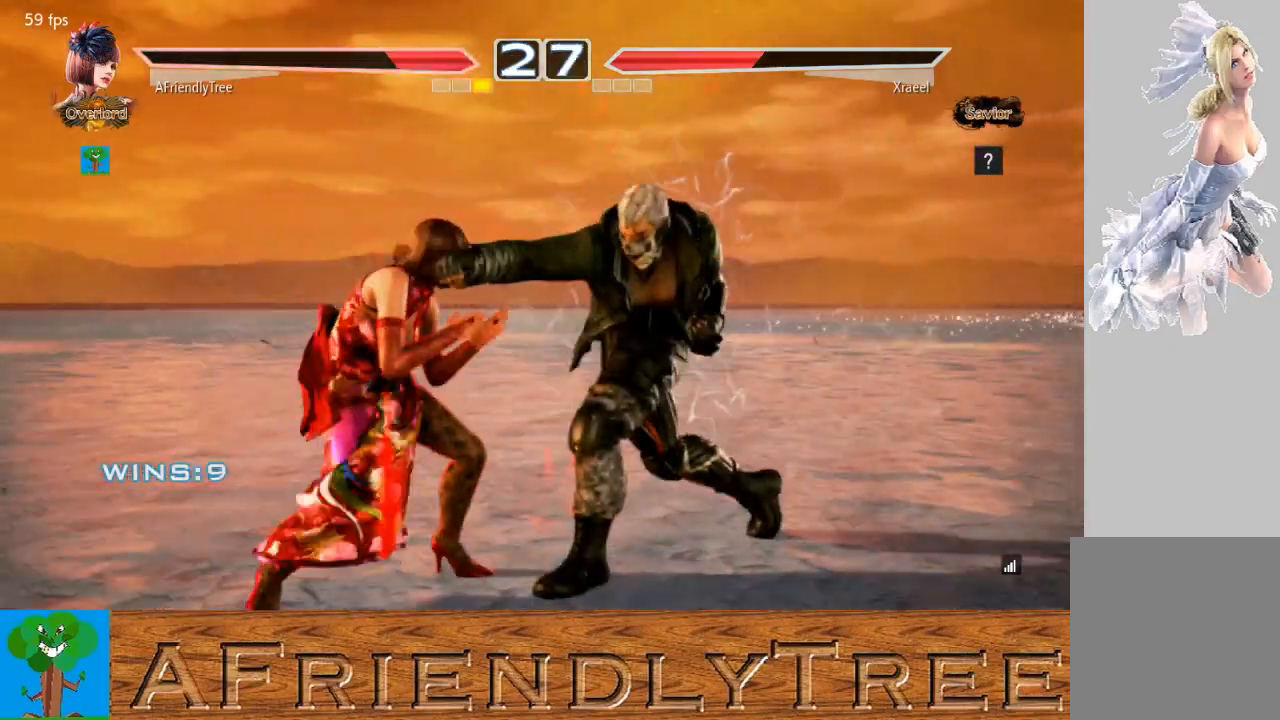
{"buttons": ["TRIANGLE"], "left_stick": "center", "events": [[133, "SQUARE", "down"], [133, "left_stick", "center"], [233, "TRIANGLE", "down"], [267, "SQUARE", "up"]]}
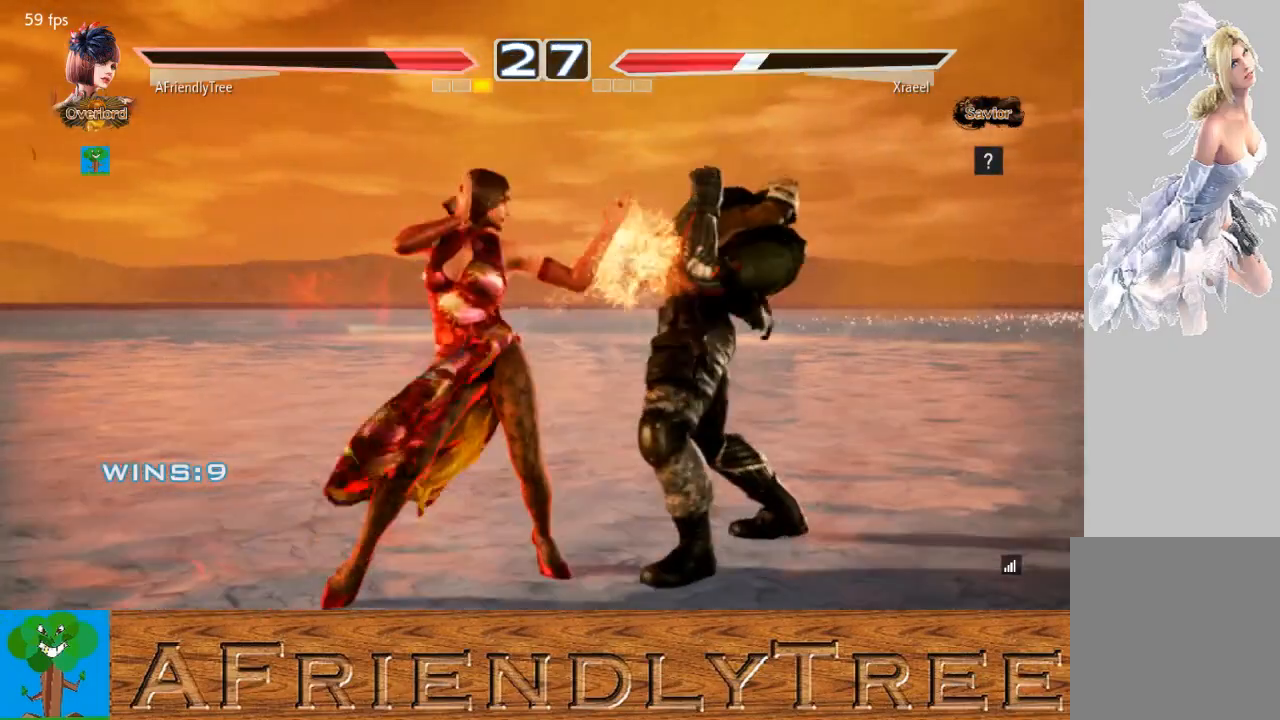
{"buttons": [], "left_stick": "center", "events": [[267, "TRIANGLE", "up"], [333, "left_stick", "down"], [433, "left_stick", "center"]]}
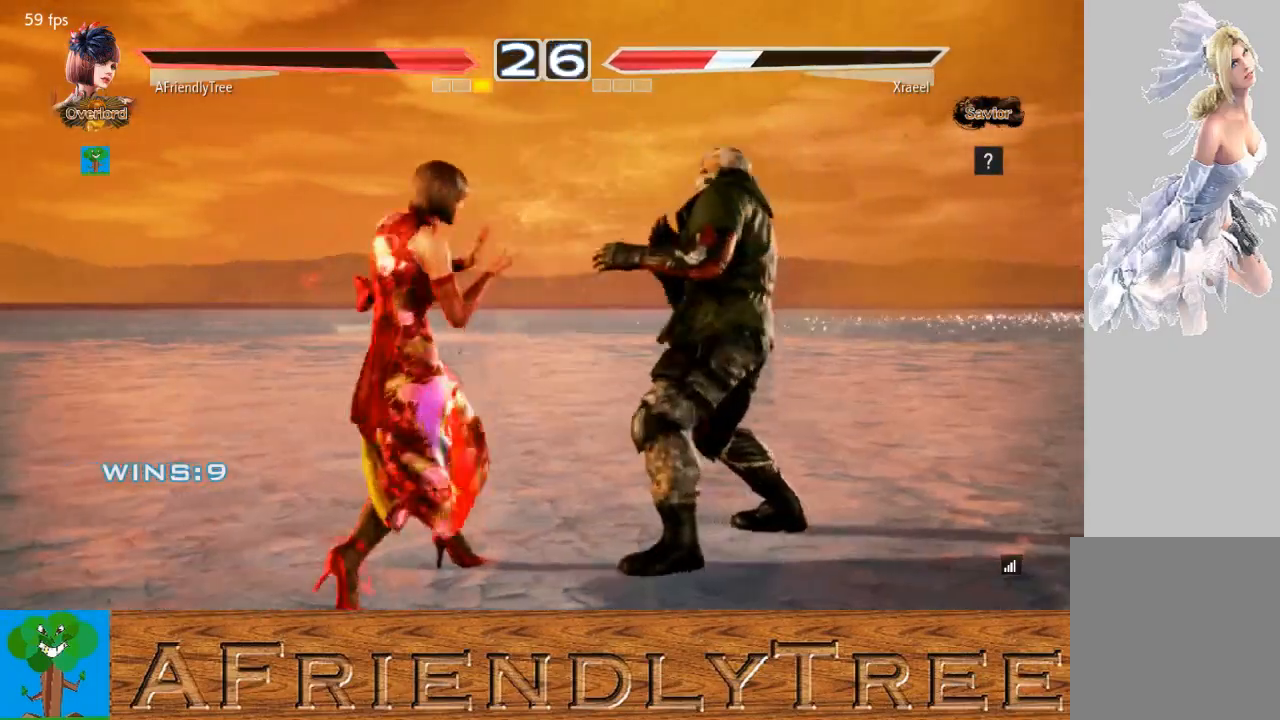
{"buttons": ["SQUARE"], "left_stick": "right", "events": [[100, "left_stick", "down"], [167, "left_stick", "right"], [200, "SQUARE", "down"]]}
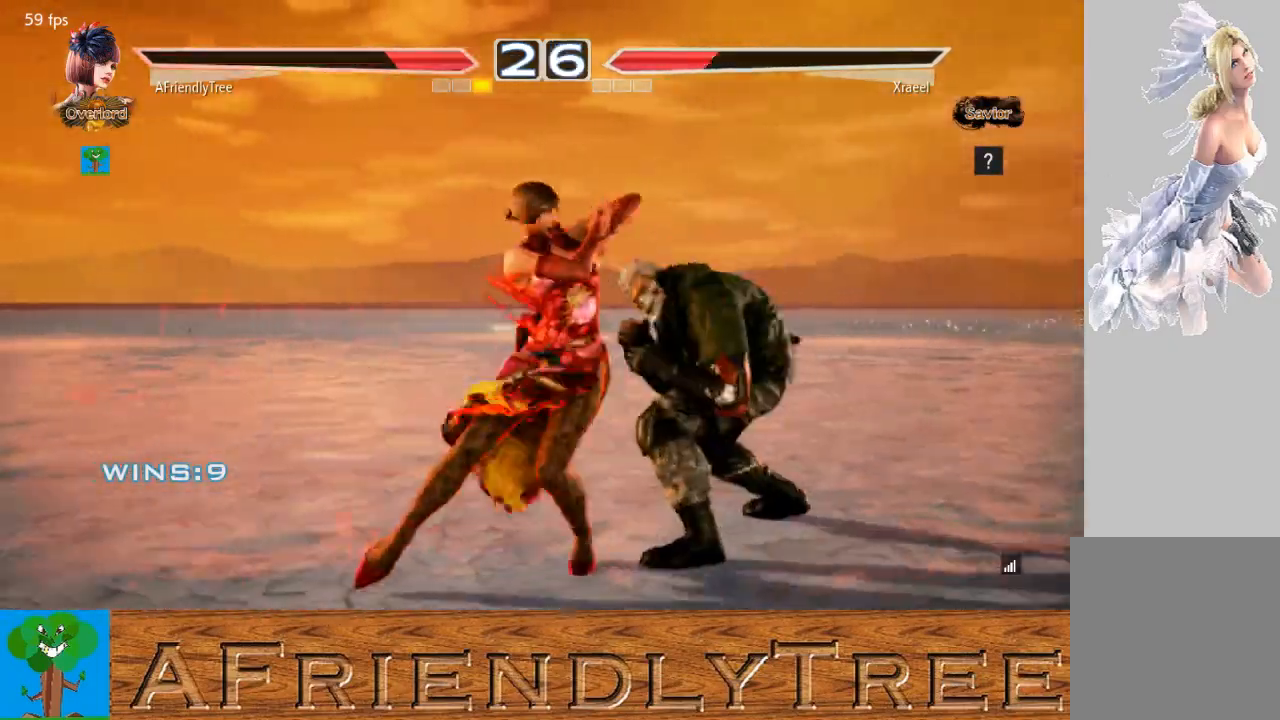
{"buttons": [], "left_stick": "left", "events": [[100, "left_stick", "center"], [200, "SQUARE", "up"], [333, "left_stick", "left"]]}
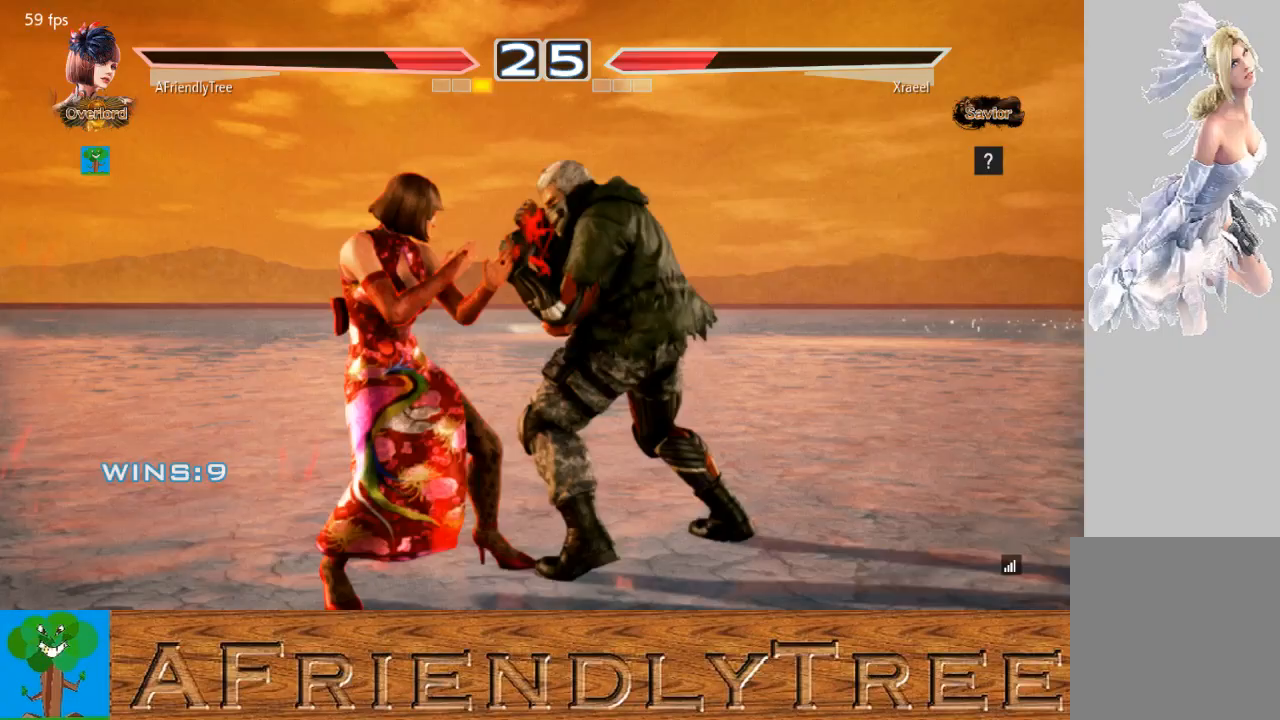
{"buttons": [], "left_stick": "left", "events": [[67, "left_stick", "center"], [167, "left_stick", "left"], [233, "left_stick", "center"], [300, "left_stick", "left"], [400, "left_stick", "center"], [500, "left_stick", "left"]]}
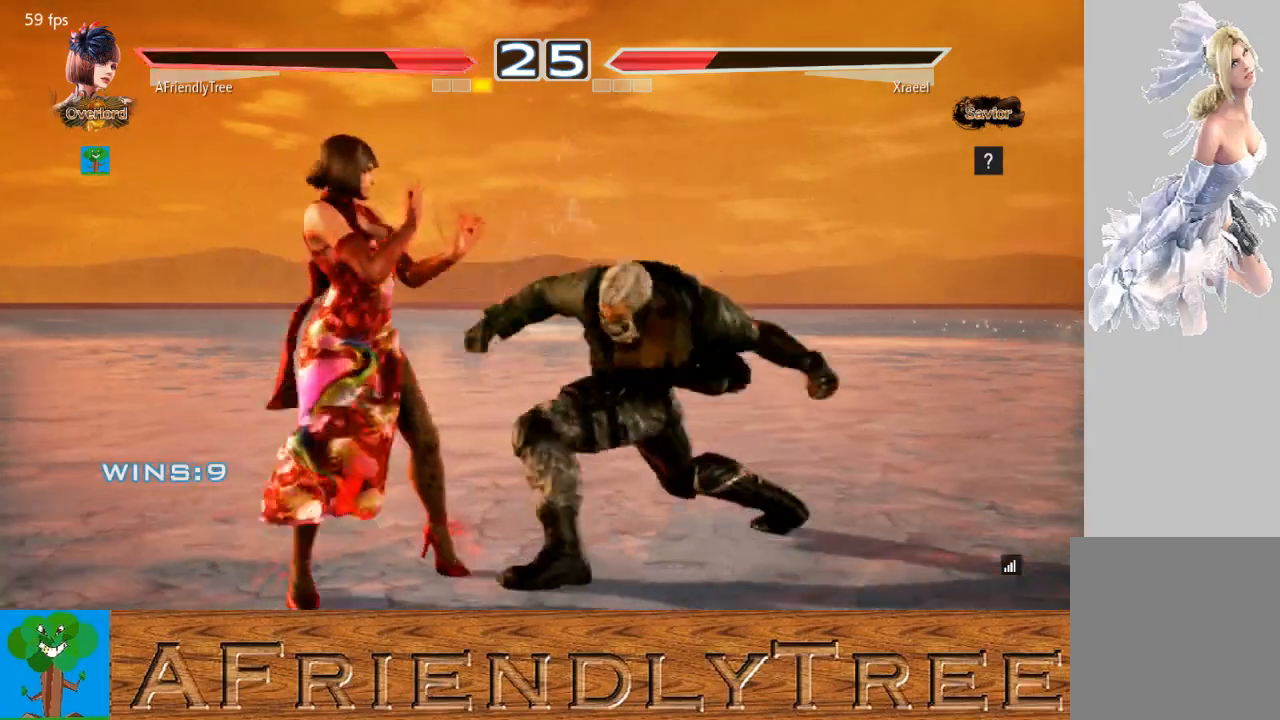
{"buttons": [], "left_stick": "center", "events": [[333, "left_stick", "center"]]}
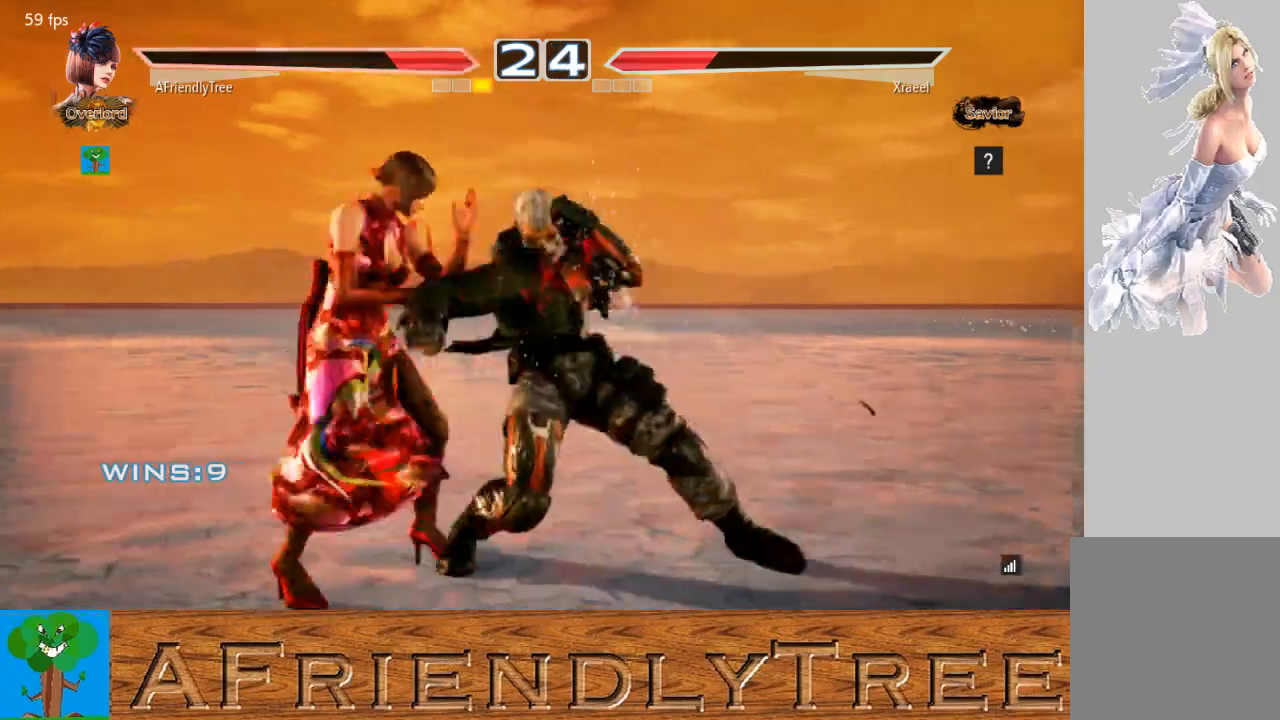
{"buttons": ["TRIANGLE"], "left_stick": "center", "events": [[33, "left_stick", "left"], [133, "left_stick", "center"], [233, "SQUARE", "down"], [367, "SQUARE", "up"], [400, "TRIANGLE", "down"]]}
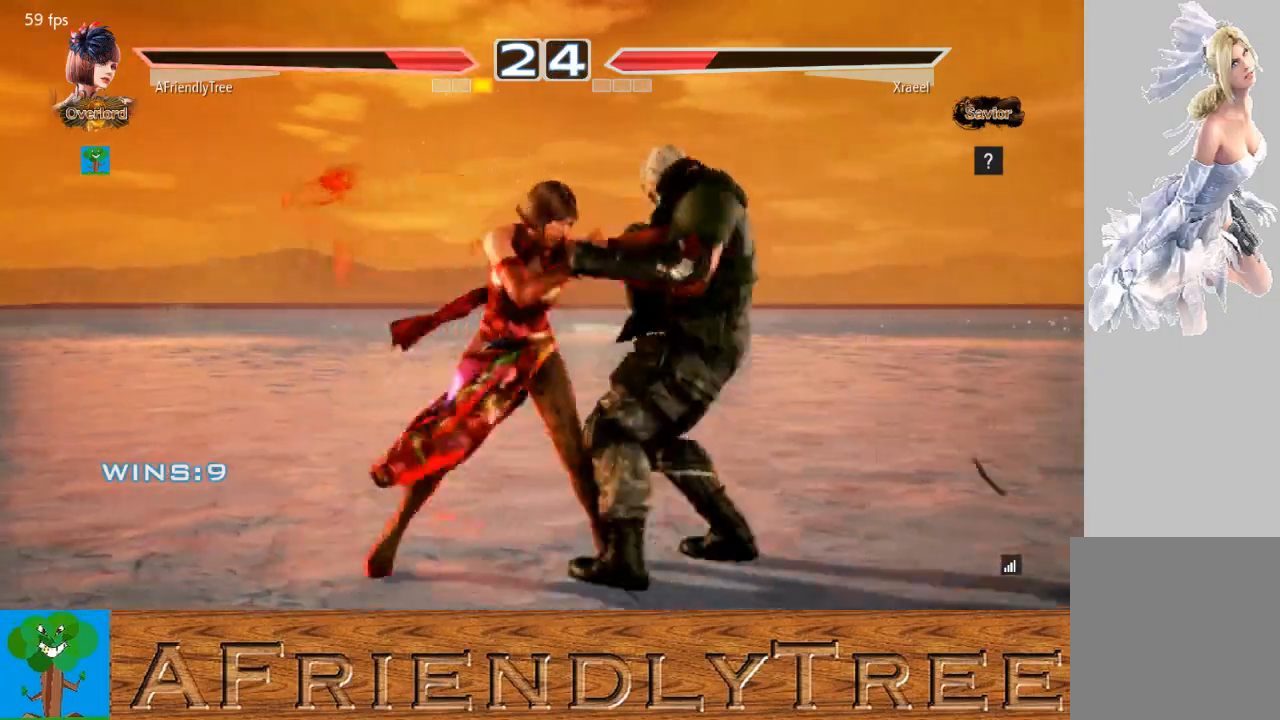
{"buttons": ["SQUARE"], "left_stick": "down-right", "events": [[333, "TRIANGLE", "up"], [367, "left_stick", "down-right"], [400, "SQUARE", "down"]]}
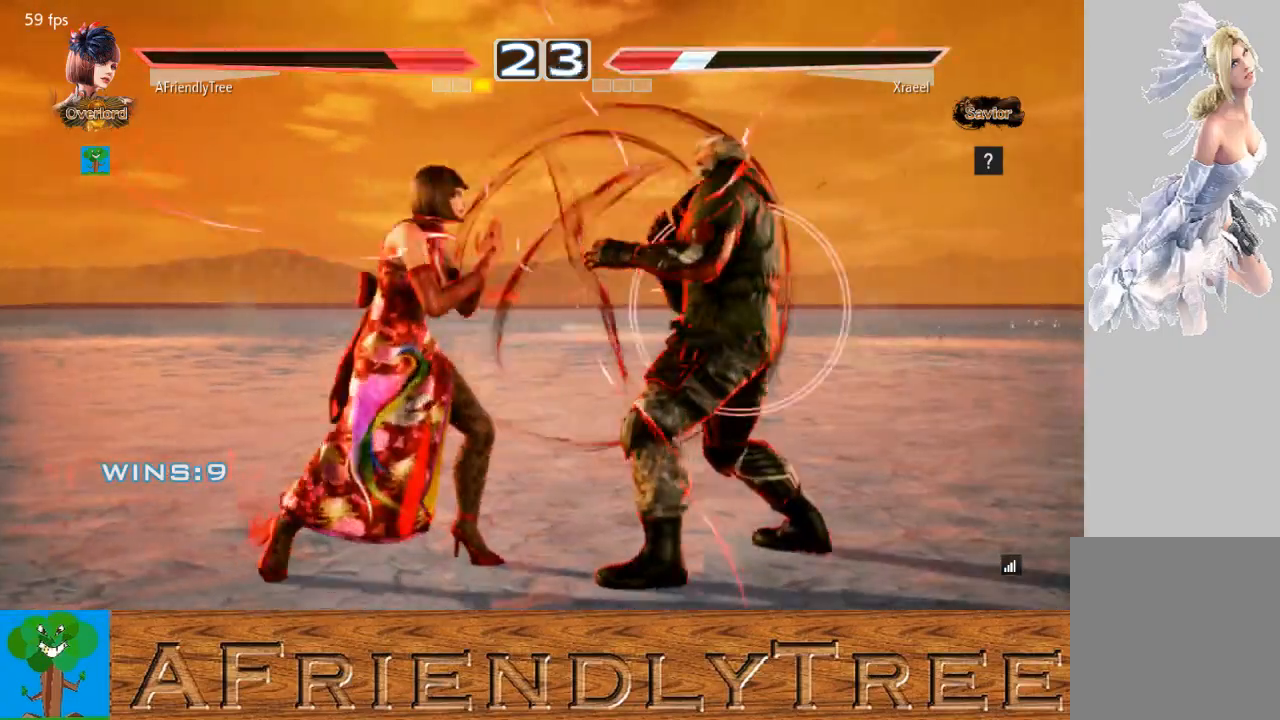
{"buttons": [], "left_stick": "center", "events": [[333, "left_stick", "center"], [367, "SQUARE", "up"]]}
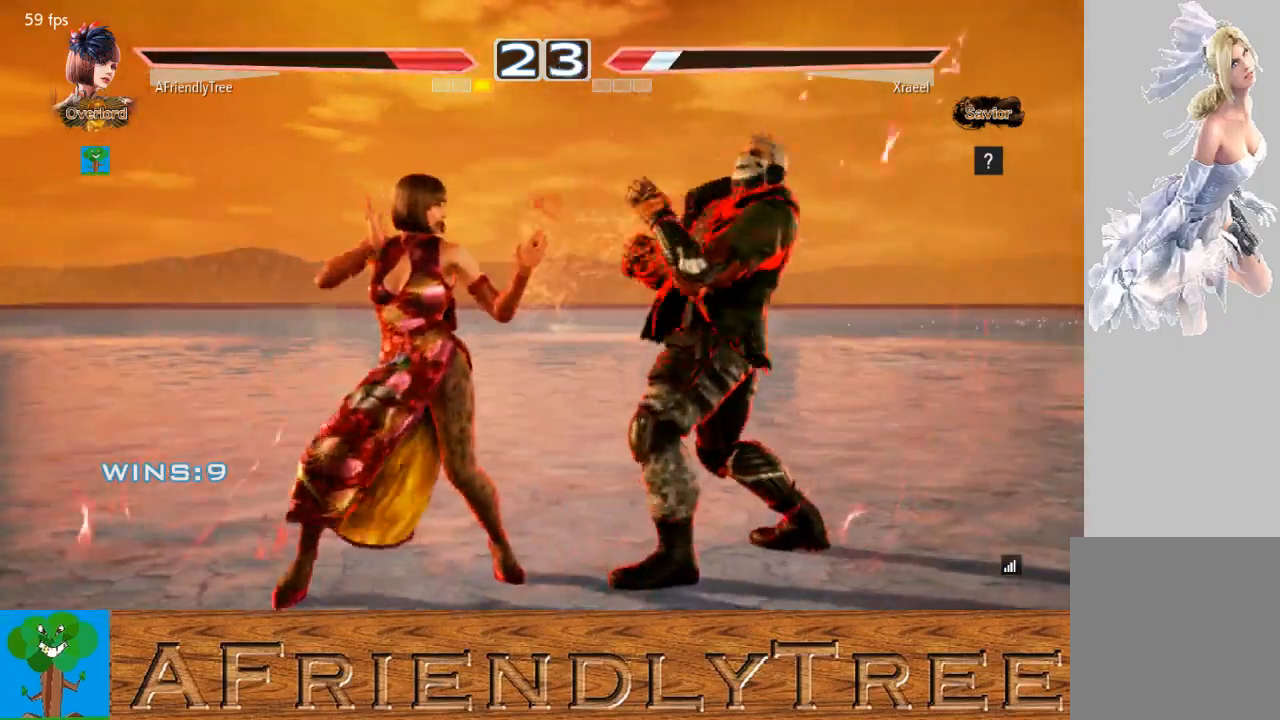
{"buttons": [], "left_stick": "center", "events": [[33, "TRIANGLE", "down"], [100, "TRIANGLE", "up"], [167, "CROSS", "down"], [267, "CROSS", "up"]]}
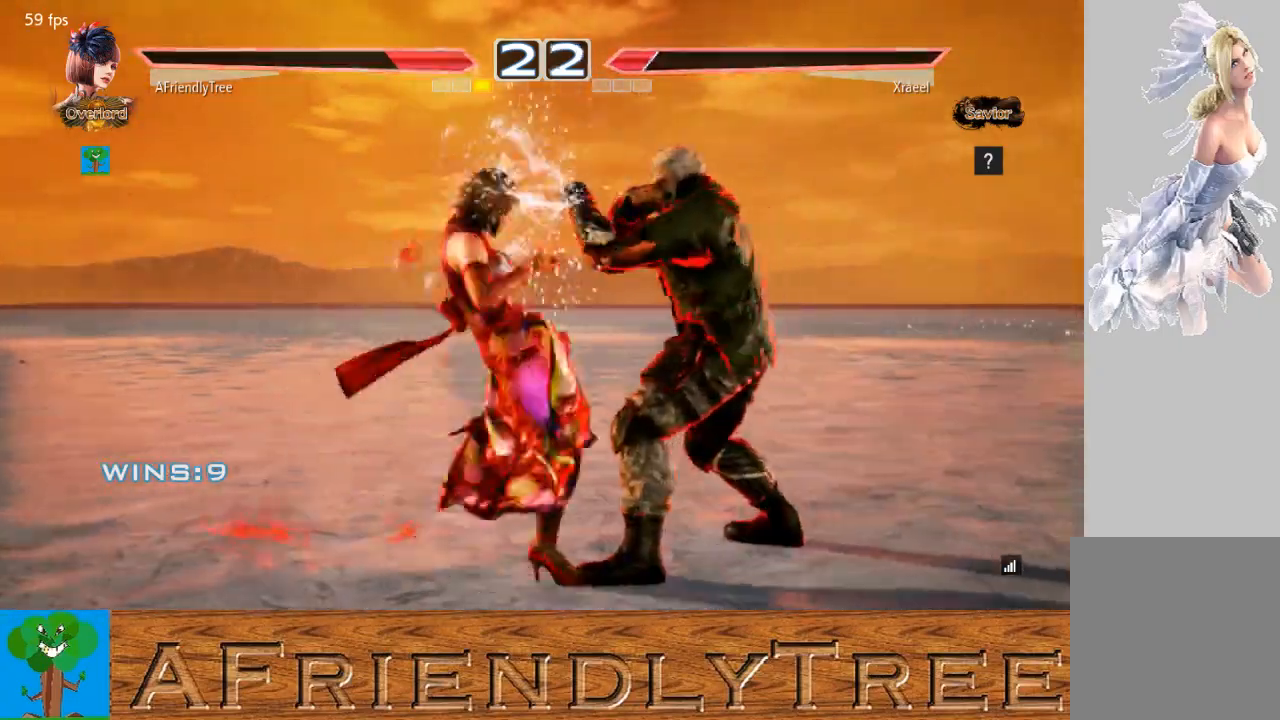
{"buttons": [], "left_stick": "center", "events": [[433, "left_stick", "left"], [500, "left_stick", "center"]]}
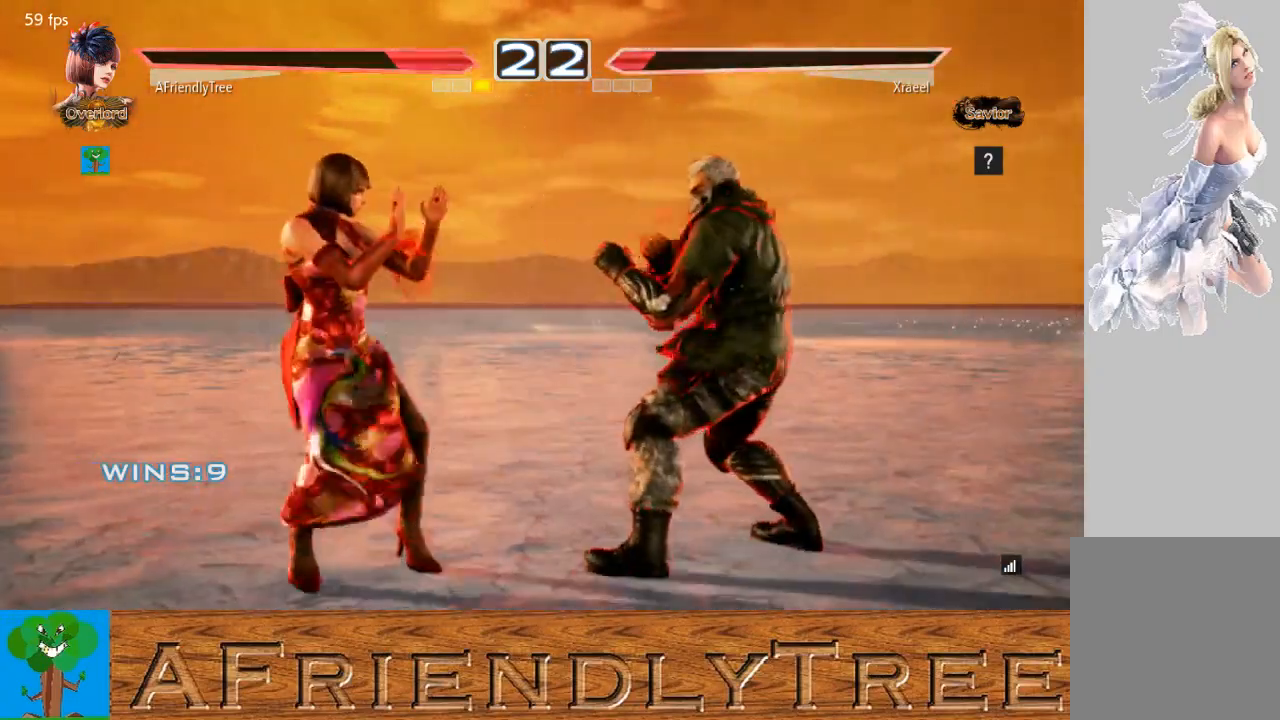
{"buttons": [], "left_stick": "center", "events": [[67, "left_stick", "left"], [267, "left_stick", "down"], [367, "left_stick", "center"]]}
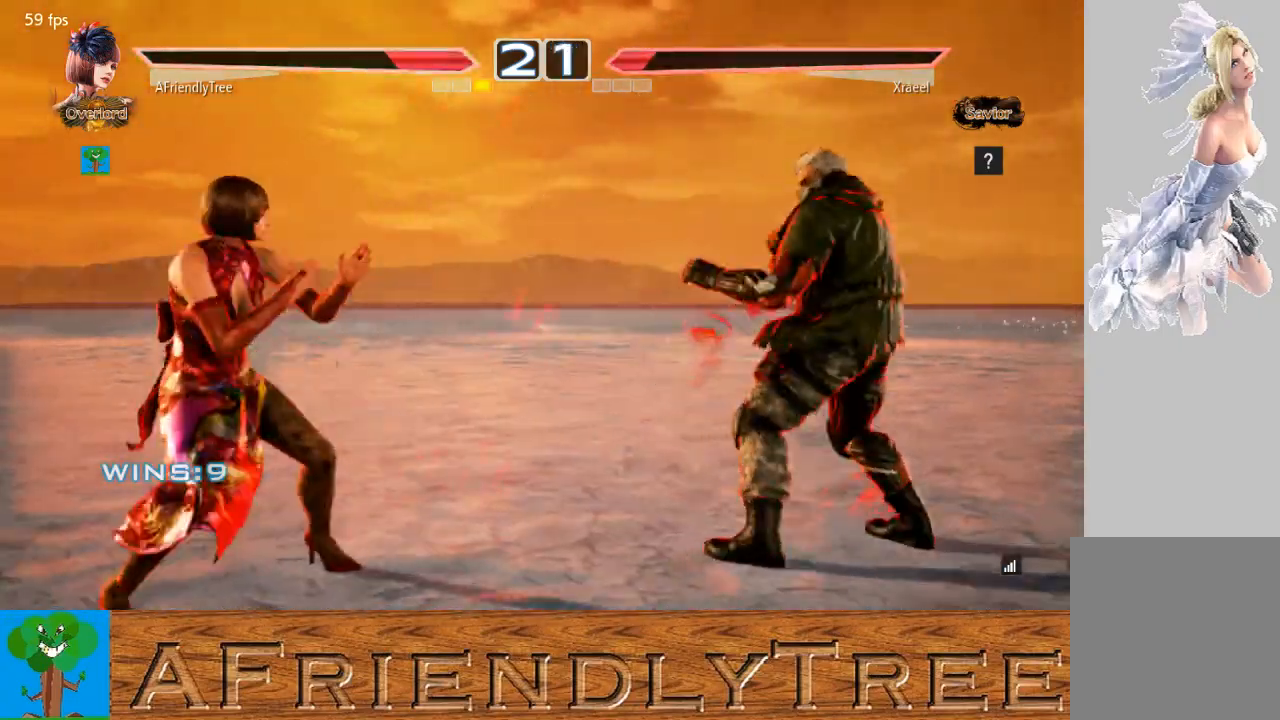
{"buttons": [], "left_stick": "center", "events": [[67, "left_stick", "left"], [133, "left_stick", "center"], [200, "left_stick", "down"], [267, "left_stick", "center"], [367, "left_stick", "right"], [433, "left_stick", "center"]]}
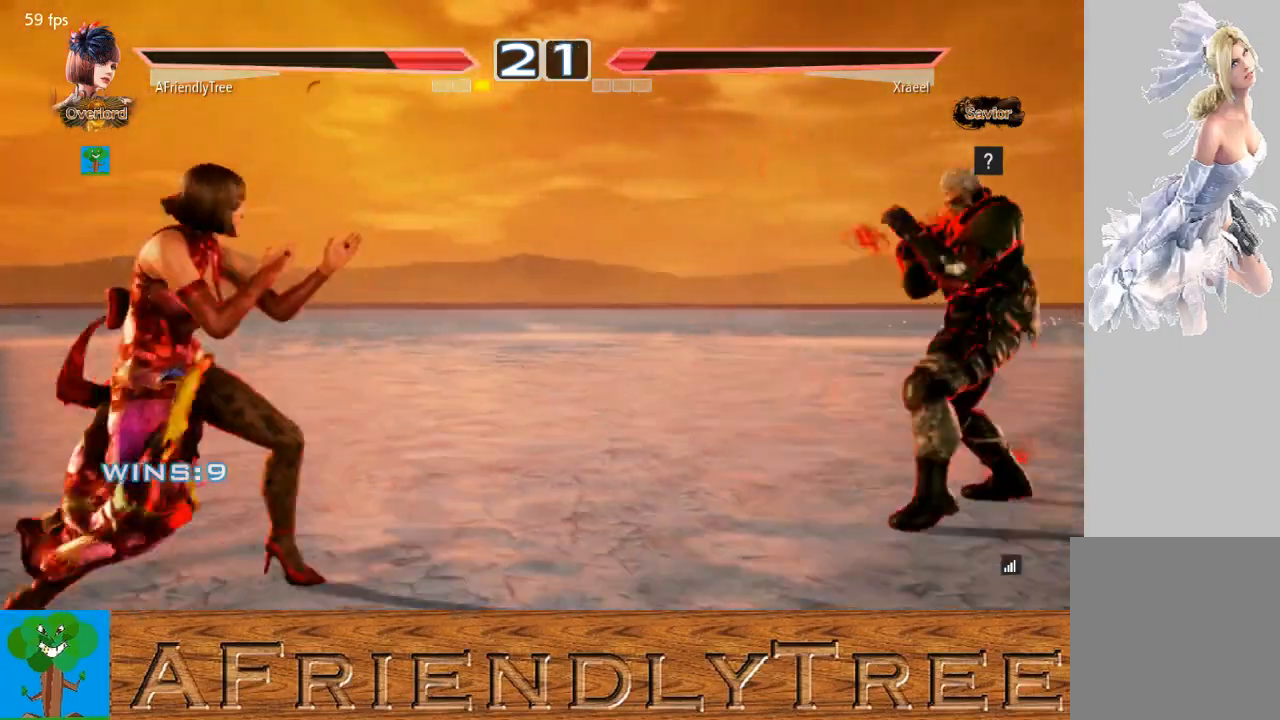
{"buttons": [], "left_stick": "left", "events": [[33, "left_stick", "right"], [133, "left_stick", "center"], [200, "left_stick", "left"], [267, "left_stick", "center"], [333, "left_stick", "left"]]}
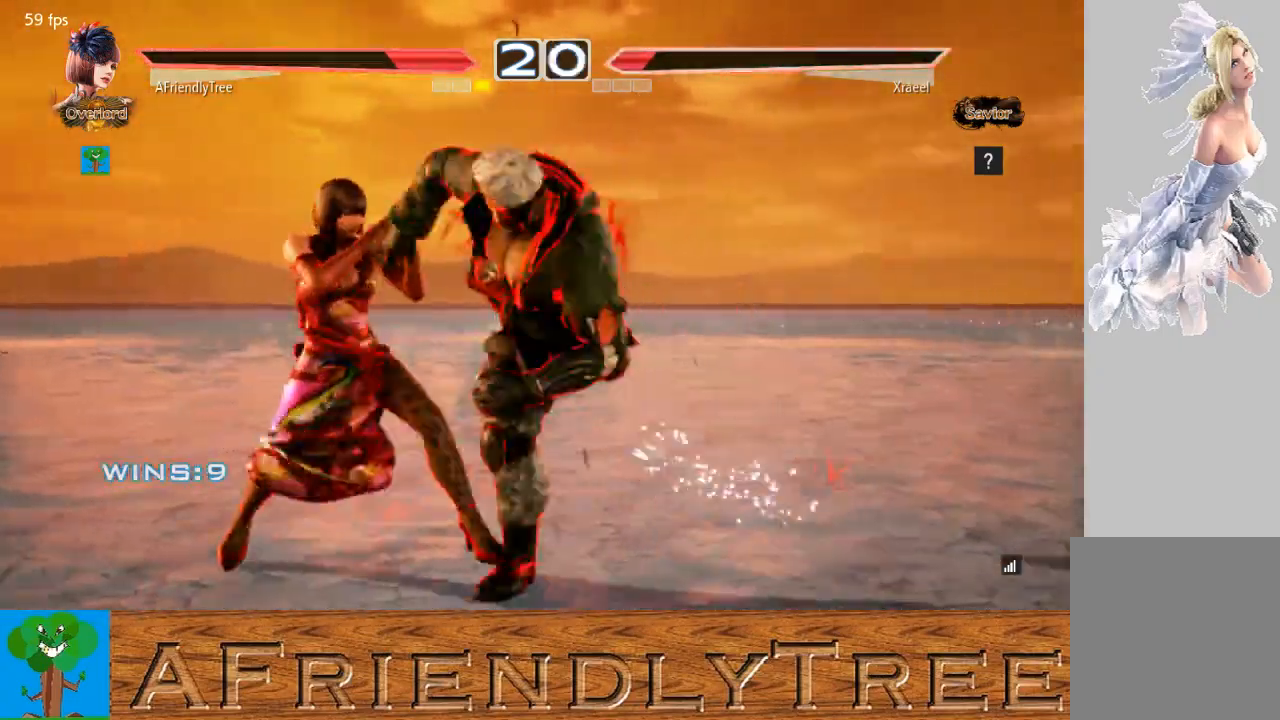
{"buttons": [], "left_stick": "left", "events": [[233, "left_stick", "center"], [467, "left_stick", "left"]]}
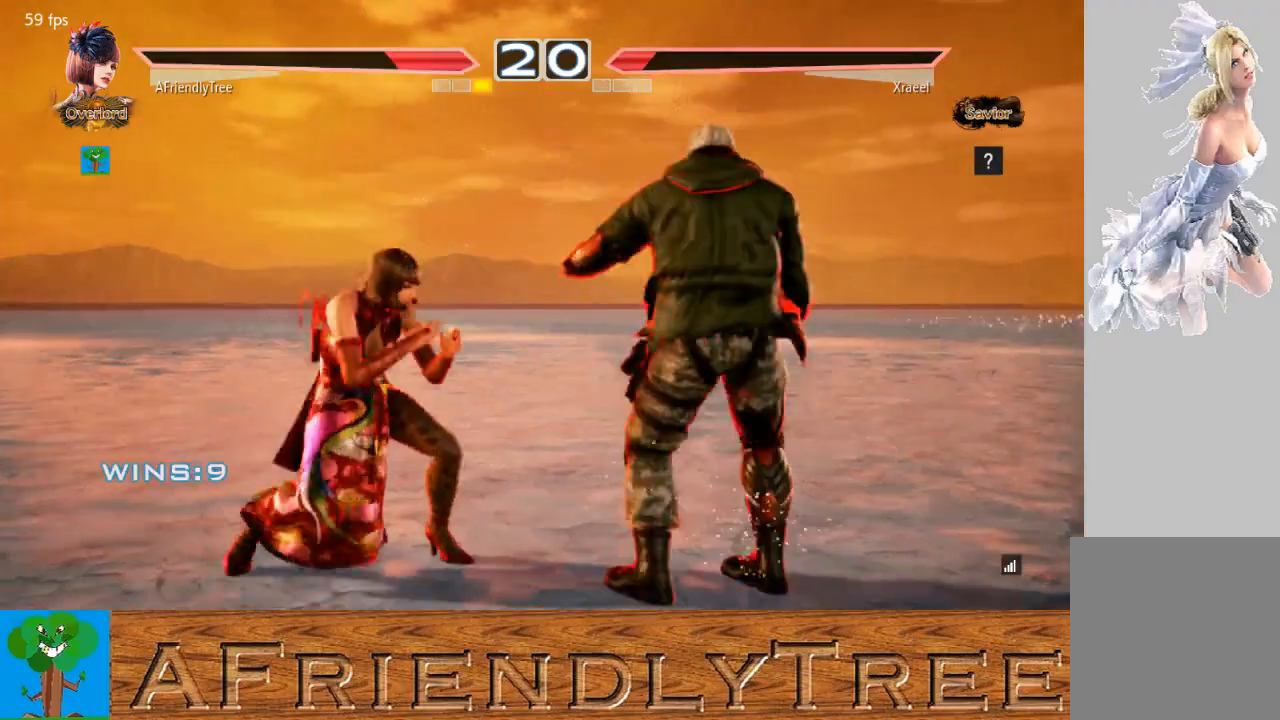
{"buttons": [], "left_stick": "center", "events": [[33, "left_stick", "center"], [100, "left_stick", "left"], [233, "left_stick", "down-left"], [400, "left_stick", "center"]]}
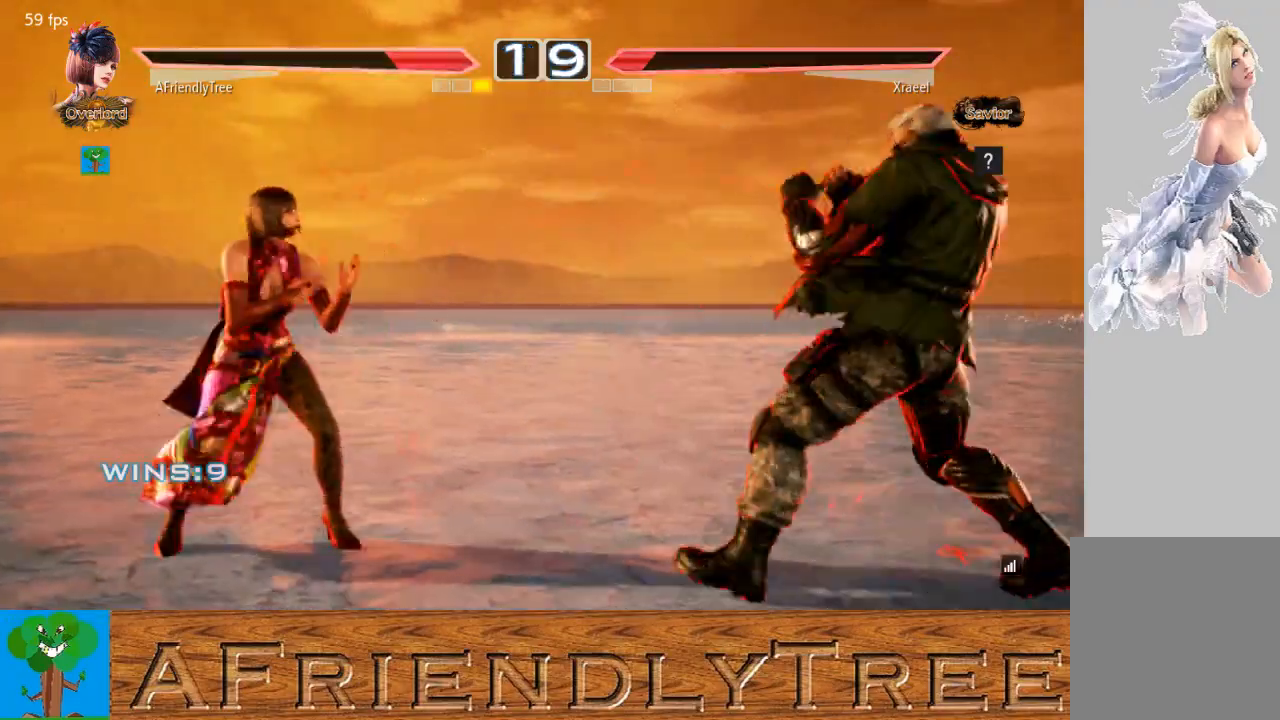
{"buttons": ["SQUARE"], "left_stick": "down", "events": [[100, "left_stick", "right"], [400, "left_stick", "center"], [467, "left_stick", "down"], [500, "SQUARE", "down"]]}
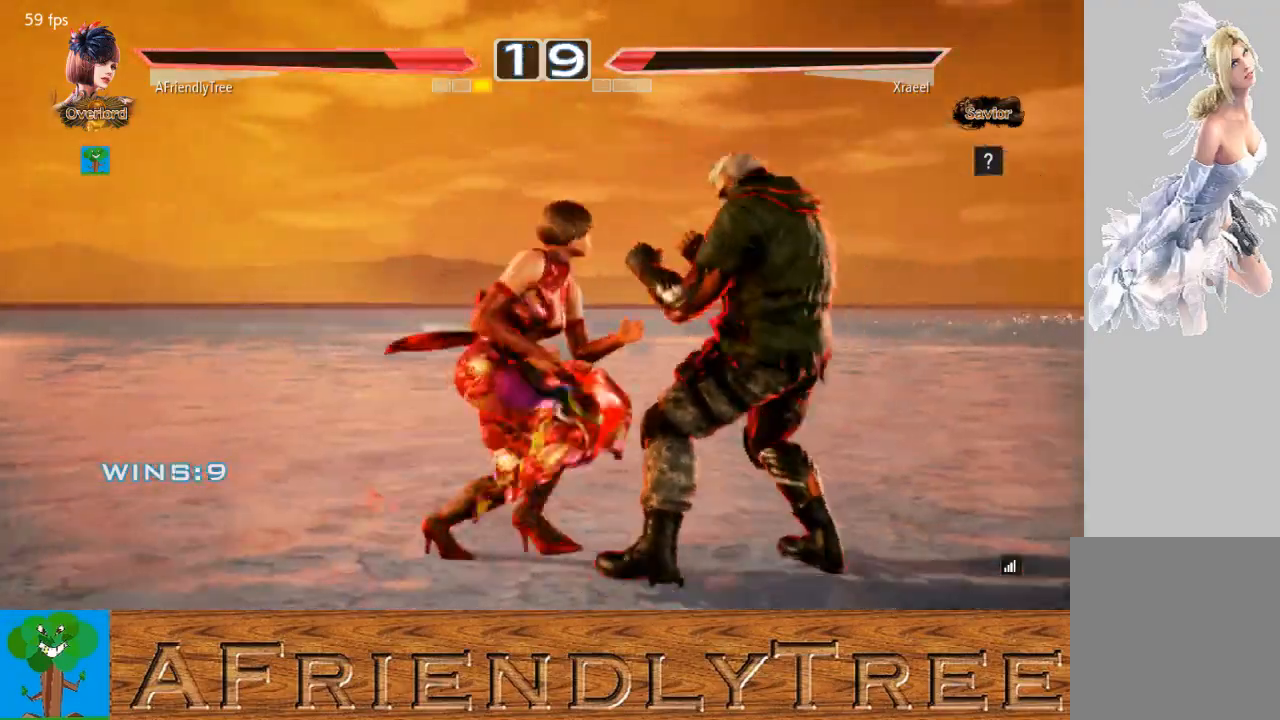
{"buttons": [], "left_stick": "center", "events": [[433, "left_stick", "center"], [467, "SQUARE", "up"]]}
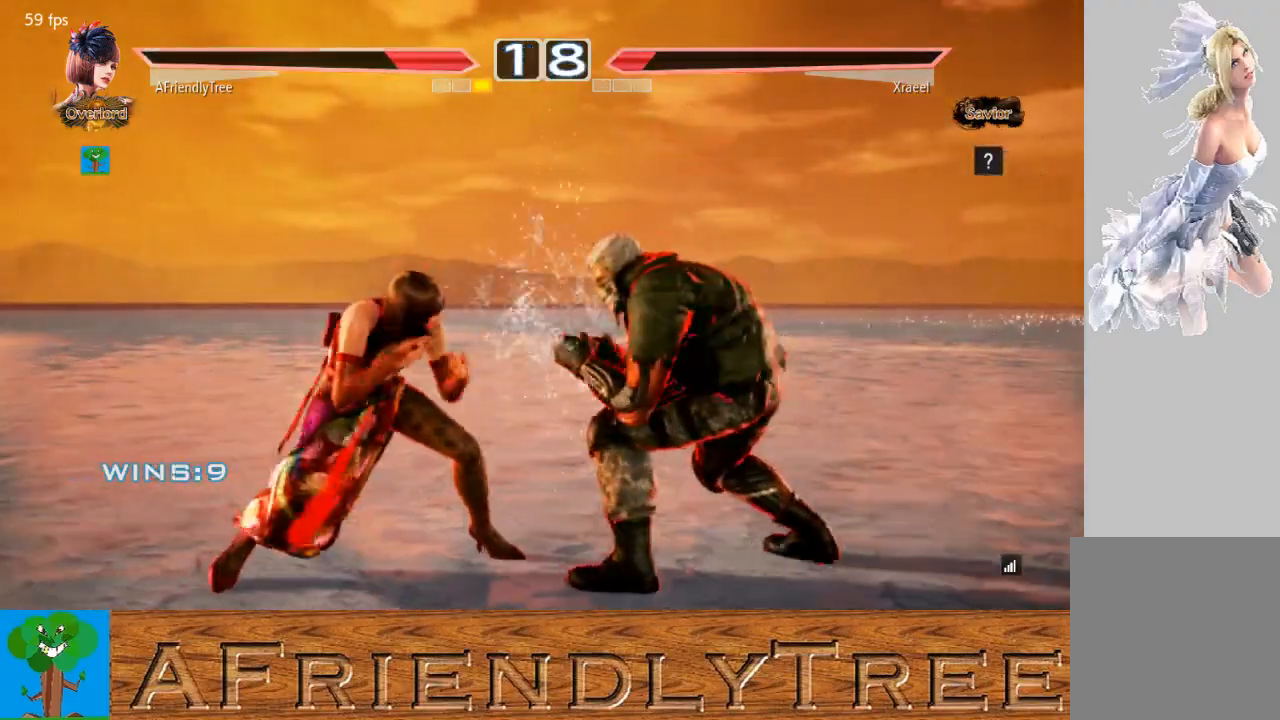
{"buttons": [], "left_stick": "center", "events": [[33, "SQUARE", "down"], [33, "left_stick", "down"], [100, "SQUARE", "up"], [133, "left_stick", "center"], [167, "CIRCLE", "down"], [300, "CIRCLE", "up"]]}
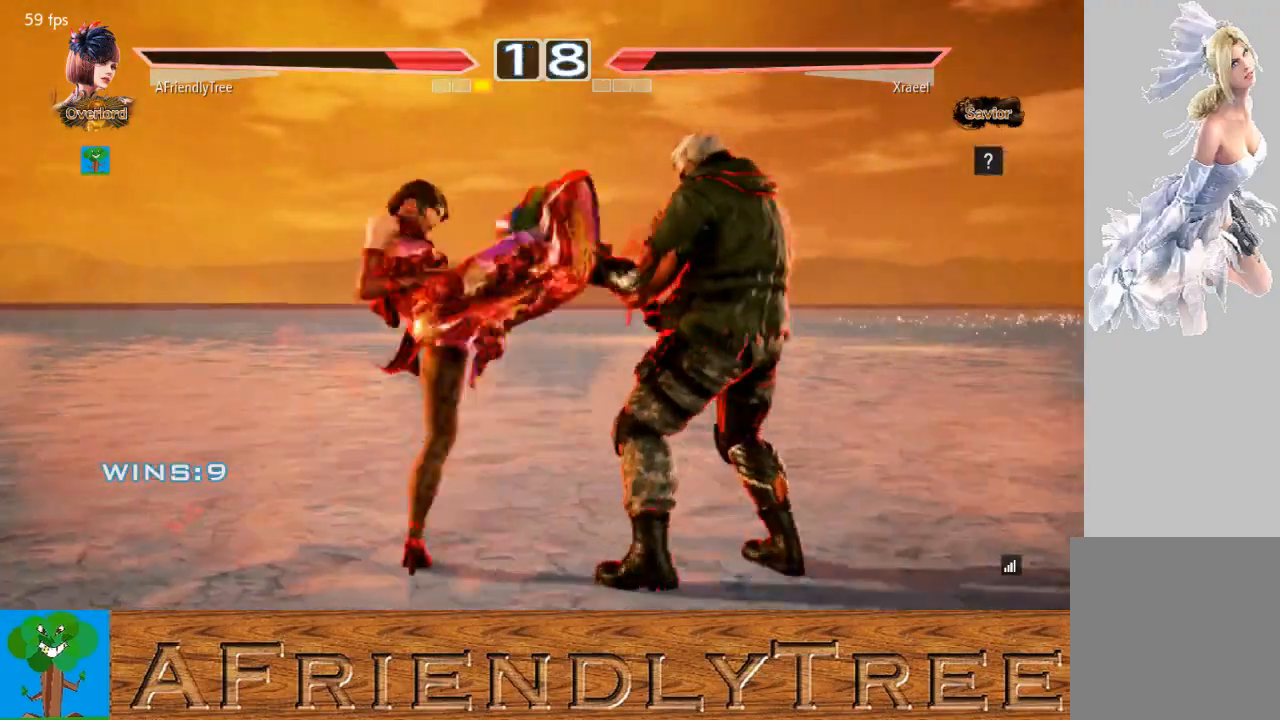
{"buttons": [], "left_stick": "center", "events": [[400, "left_stick", "left"], [467, "left_stick", "center"]]}
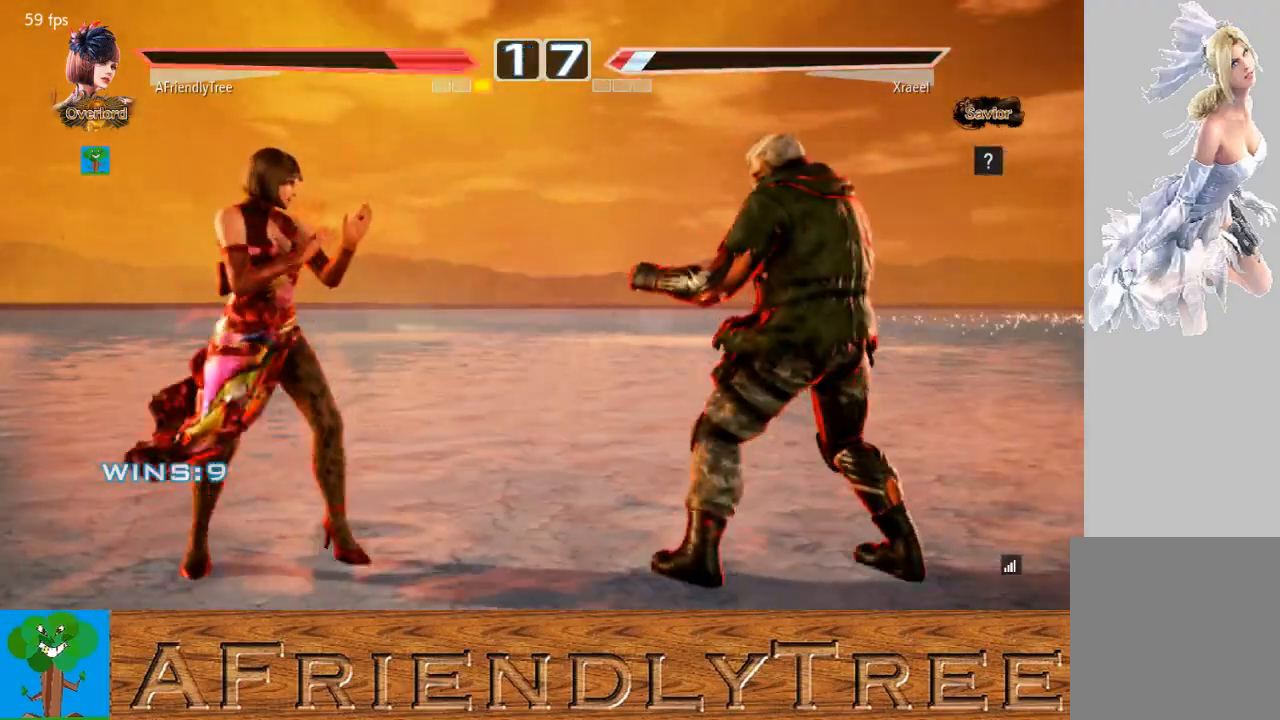
{"buttons": [], "left_stick": "center", "events": [[33, "left_stick", "left"], [133, "left_stick", "center"], [200, "left_stick", "down"], [300, "left_stick", "center"], [400, "SQUARE", "down"], [400, "TRIANGLE", "down"], [400, "left_stick", "right"], [467, "SQUARE", "up"], [467, "left_stick", "center"], [500, "TRIANGLE", "up"]]}